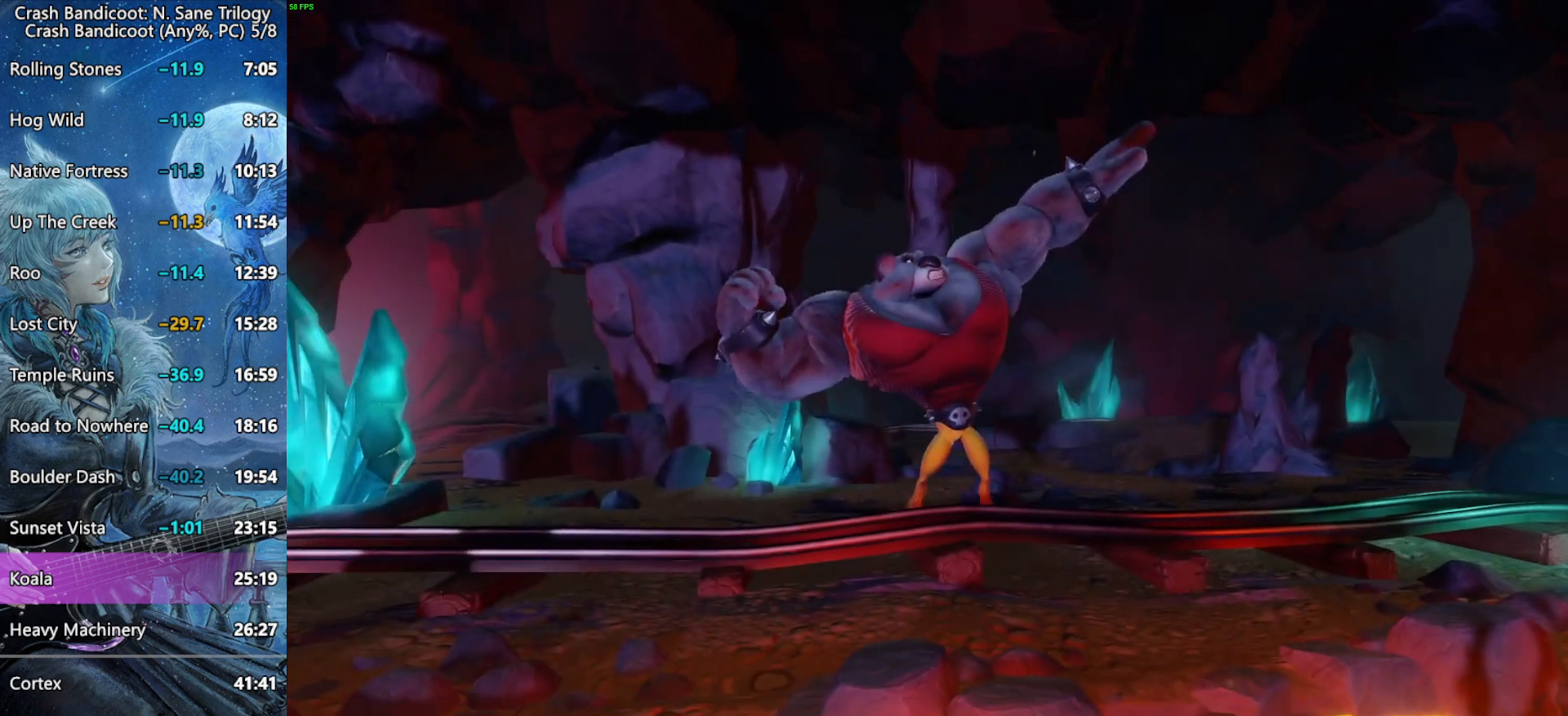
Gameplay with a controller (PlayStation layout); each line is a JSON object with the inputs held at the frame after it. "button_events" lists button changes between this image and that frame as [ms after this image, input, new state], when the widget could be followed in between (sticks are given only as held states). Not read: R1 left_stick.
{"buttons": ["TRIANGLE"], "right_stick": "center", "button_events": [[150, "CIRCLE", "down"], [200, "CIRCLE", "up"], [250, "CIRCLE", "down"], [250, "TRIANGLE", "down"], [300, "CIRCLE", "up"], [300, "TRIANGLE", "up"], [467, "TRIANGLE", "down"]]}
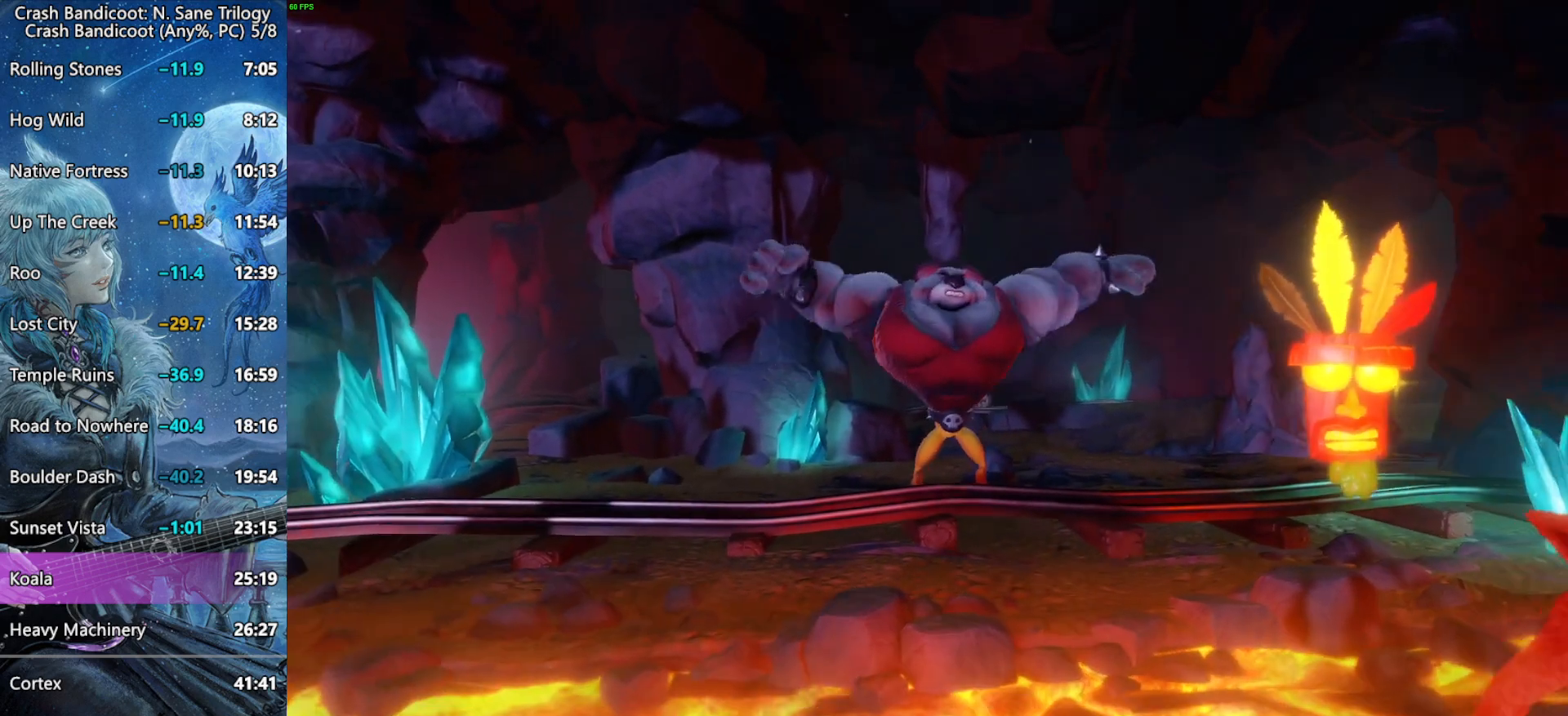
{"buttons": ["CIRCLE", "TRIANGLE"], "right_stick": "center", "button_events": [[17, "TRIANGLE", "up"], [67, "CIRCLE", "down"], [67, "TRIANGLE", "down"], [117, "CIRCLE", "up"], [117, "TRIANGLE", "up"], [167, "CIRCLE", "down"], [167, "TRIANGLE", "down"], [217, "CIRCLE", "up"], [217, "TRIANGLE", "up"], [267, "TRIANGLE", "down"], [317, "TRIANGLE", "up"], [383, "TRIANGLE", "down"], [433, "TRIANGLE", "up"], [483, "CIRCLE", "down"], [483, "TRIANGLE", "down"]]}
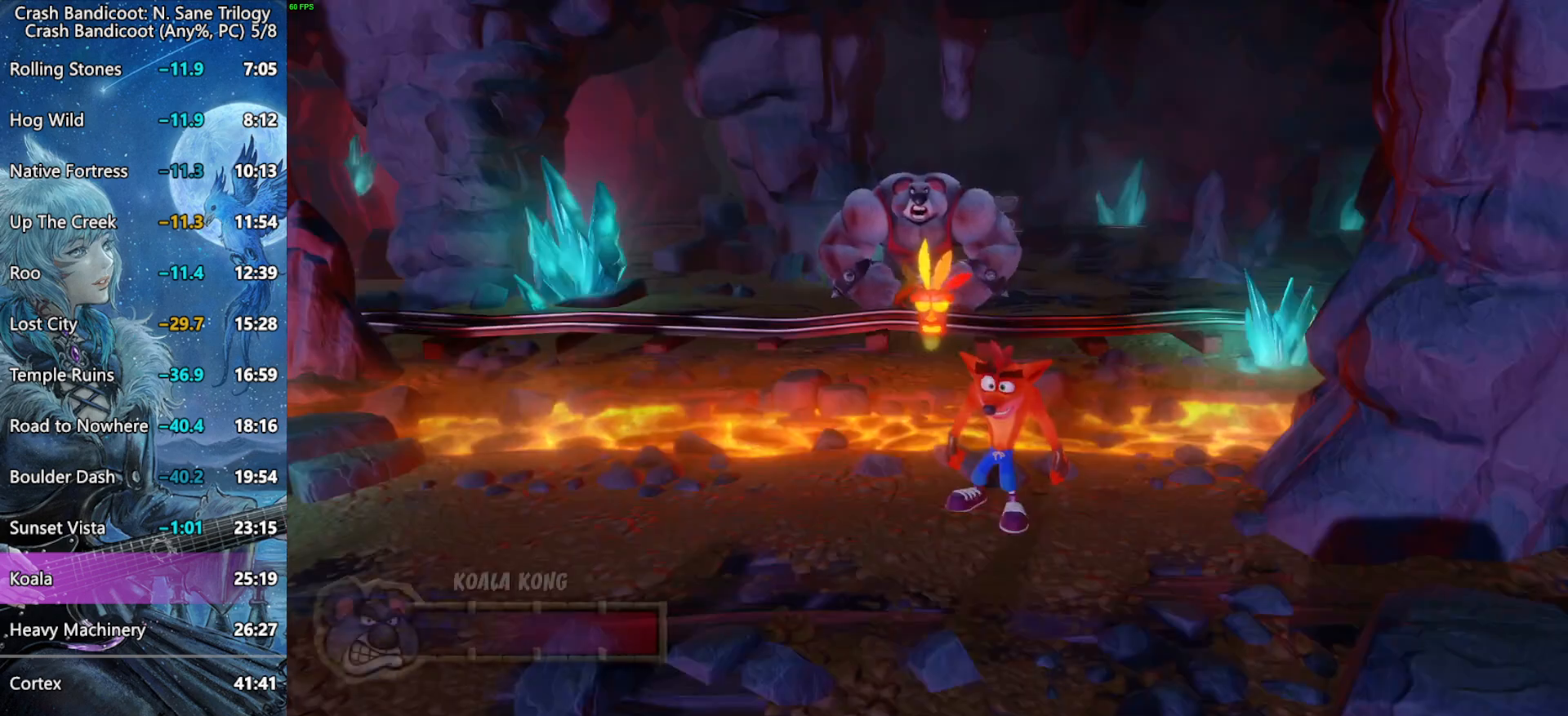
{"buttons": ["CROSS"], "right_stick": "center", "button_events": [[33, "CIRCLE", "up"], [33, "TRIANGLE", "up"], [83, "CIRCLE", "down"], [83, "TRIANGLE", "down"], [133, "CIRCLE", "up"], [133, "TRIANGLE", "up"], [417, "CROSS", "down"]]}
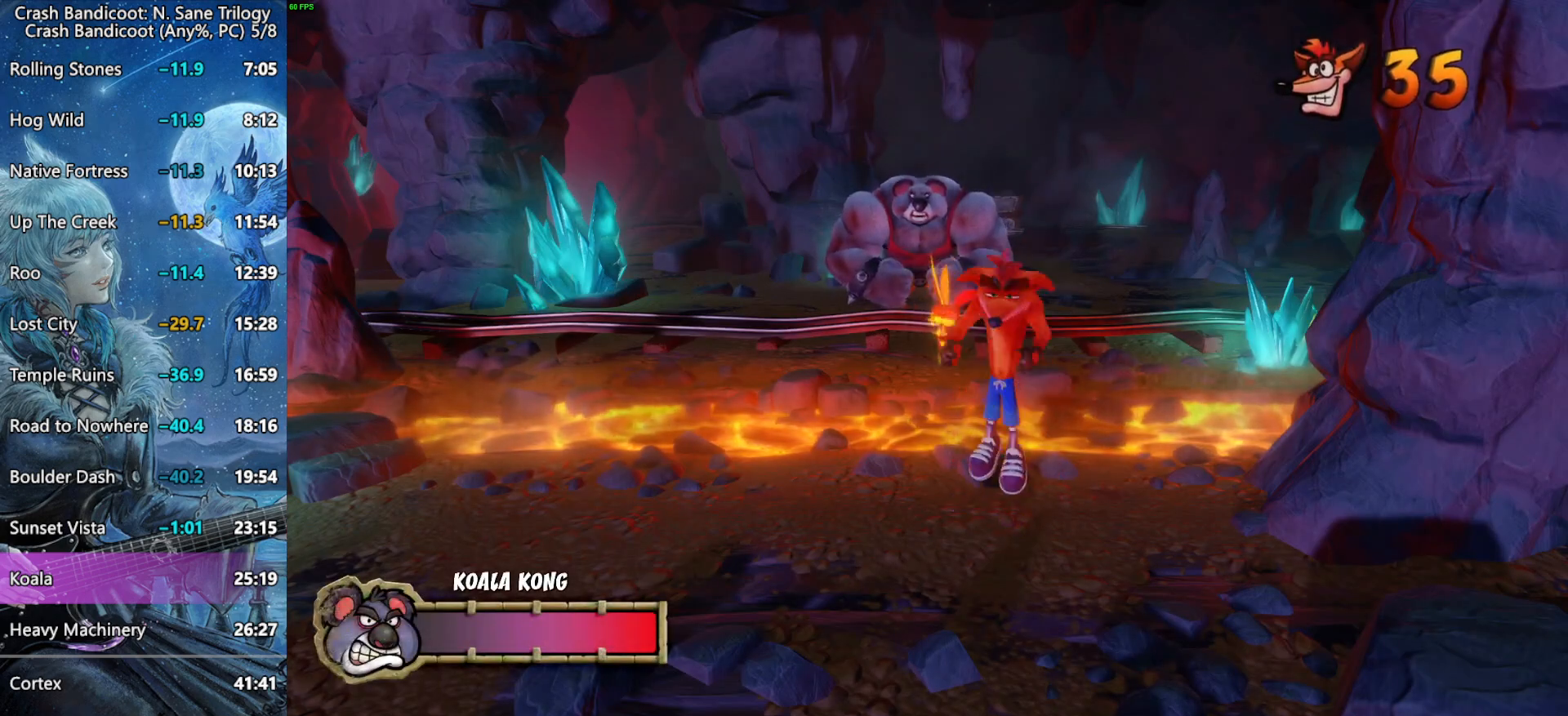
{"buttons": [], "right_stick": "center", "button_events": [[83, "SQUARE", "down"], [117, "CROSS", "up"], [183, "SQUARE", "up"]]}
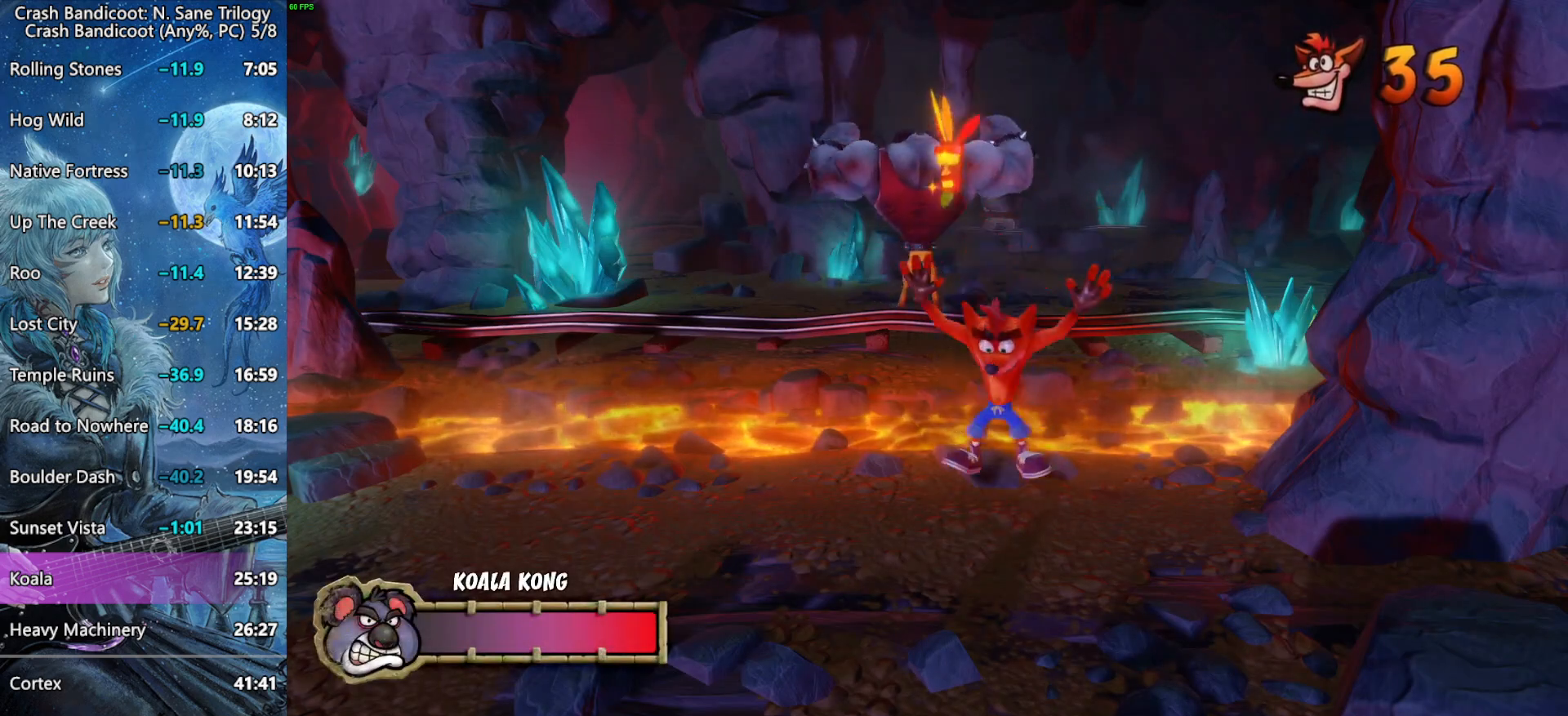
{"buttons": ["DPAD_UP"], "right_stick": "center", "button_events": [[200, "DPAD_UP", "down"], [300, "DPAD_UP", "up"], [417, "DPAD_UP", "down"]]}
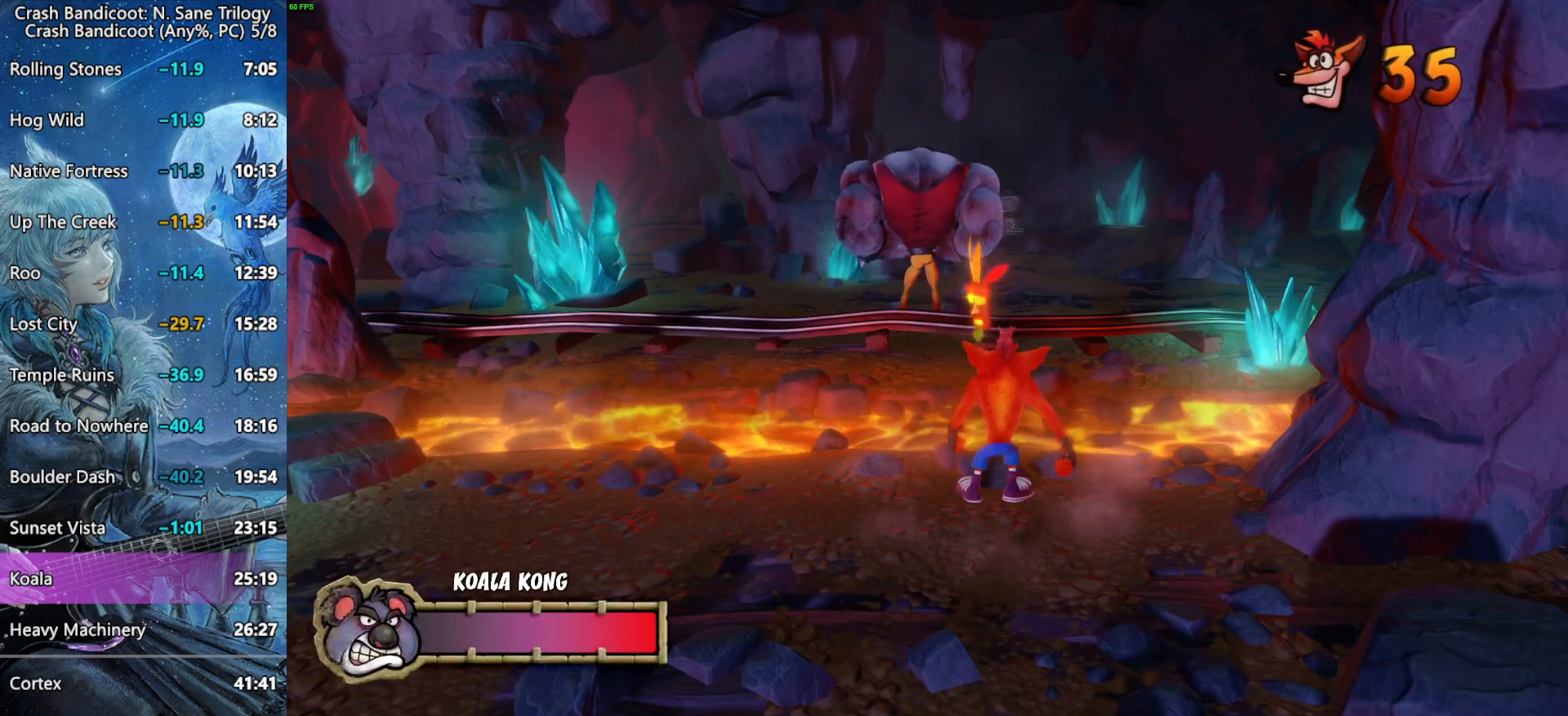
{"buttons": [], "right_stick": "center", "button_events": [[17, "DPAD_UP", "up"], [83, "DPAD_UP", "down"], [167, "DPAD_UP", "up"], [333, "DPAD_UP", "down"], [383, "DPAD_UP", "up"]]}
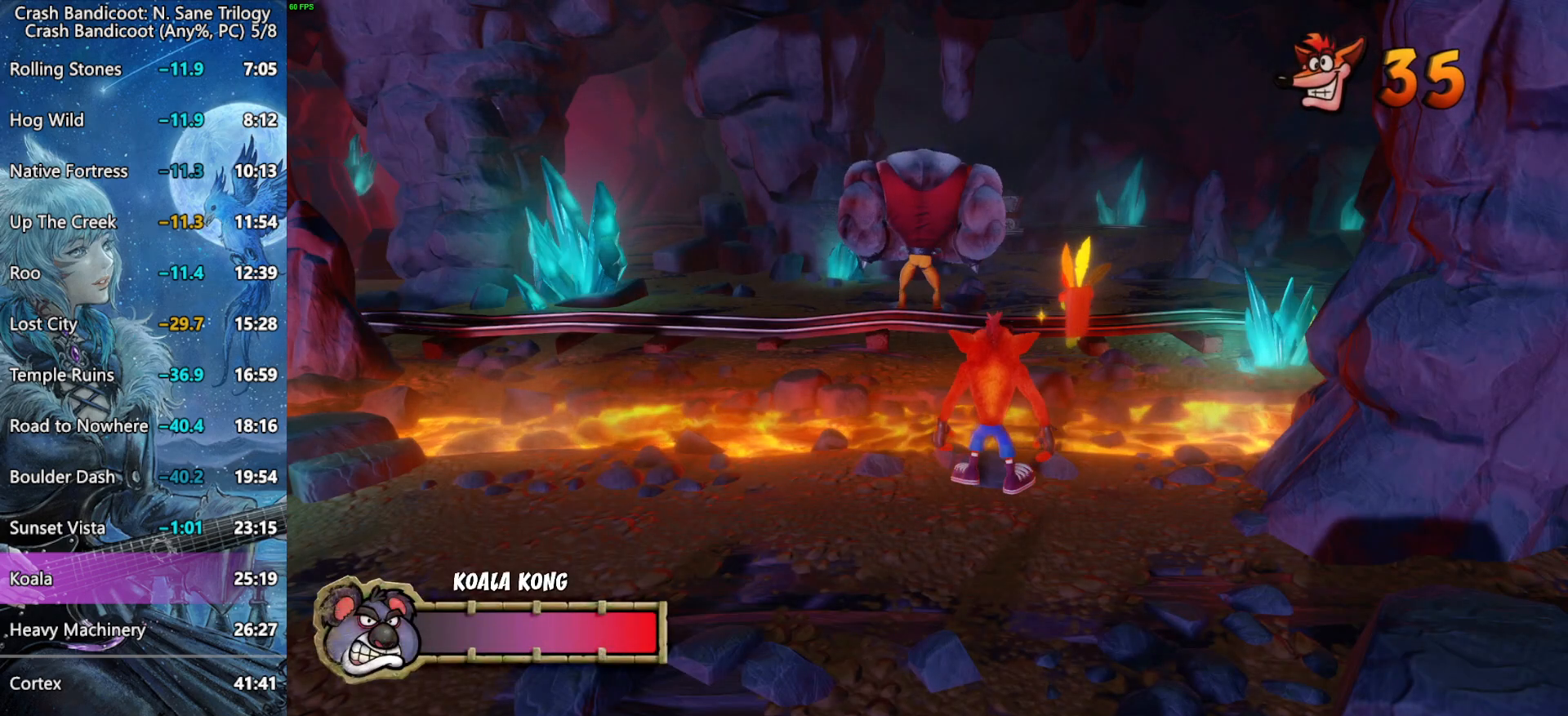
{"buttons": ["DPAD_LEFT"], "right_stick": "center", "button_events": [[100, "DPAD_RIGHT", "down"], [367, "DPAD_RIGHT", "up"], [483, "DPAD_LEFT", "down"]]}
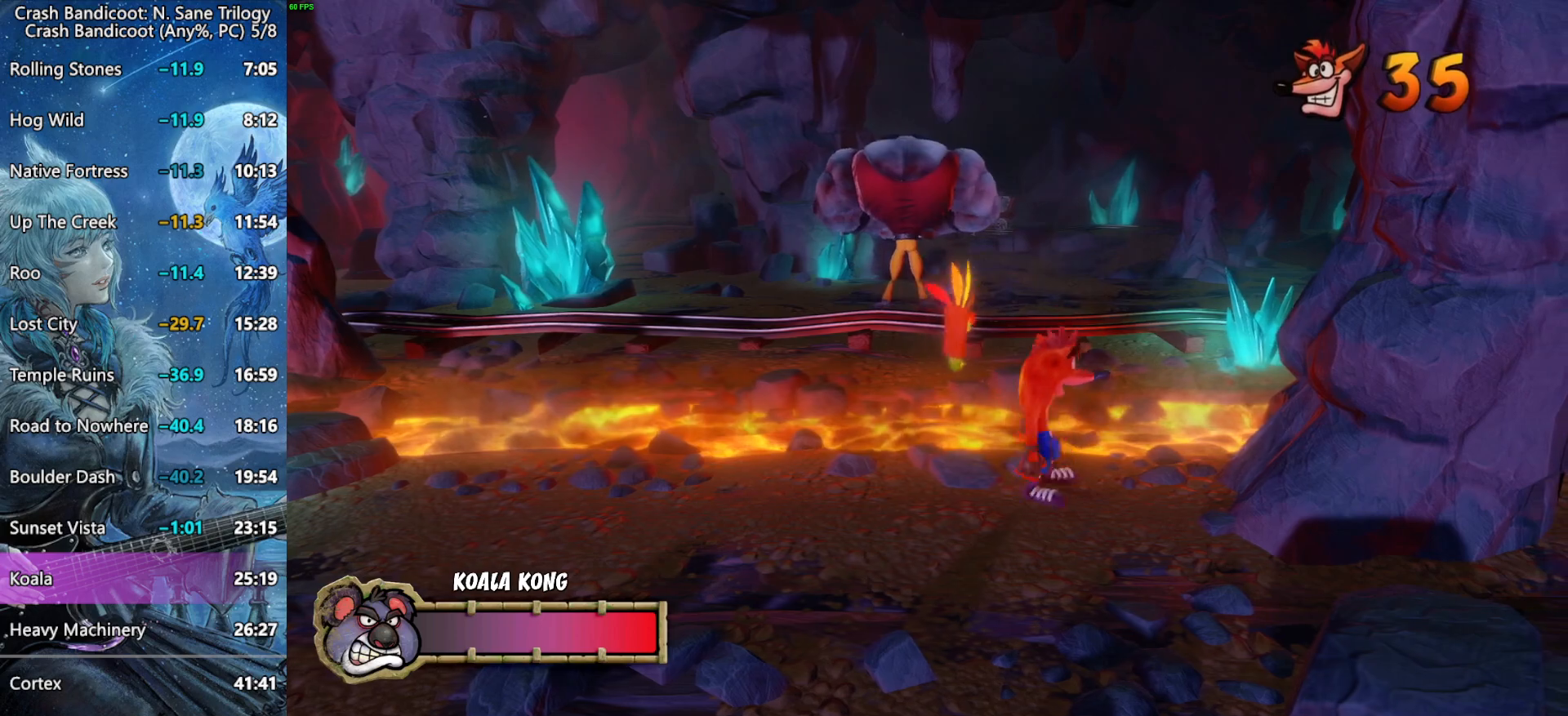
{"buttons": [], "right_stick": "center", "button_events": [[433, "DPAD_LEFT", "up"]]}
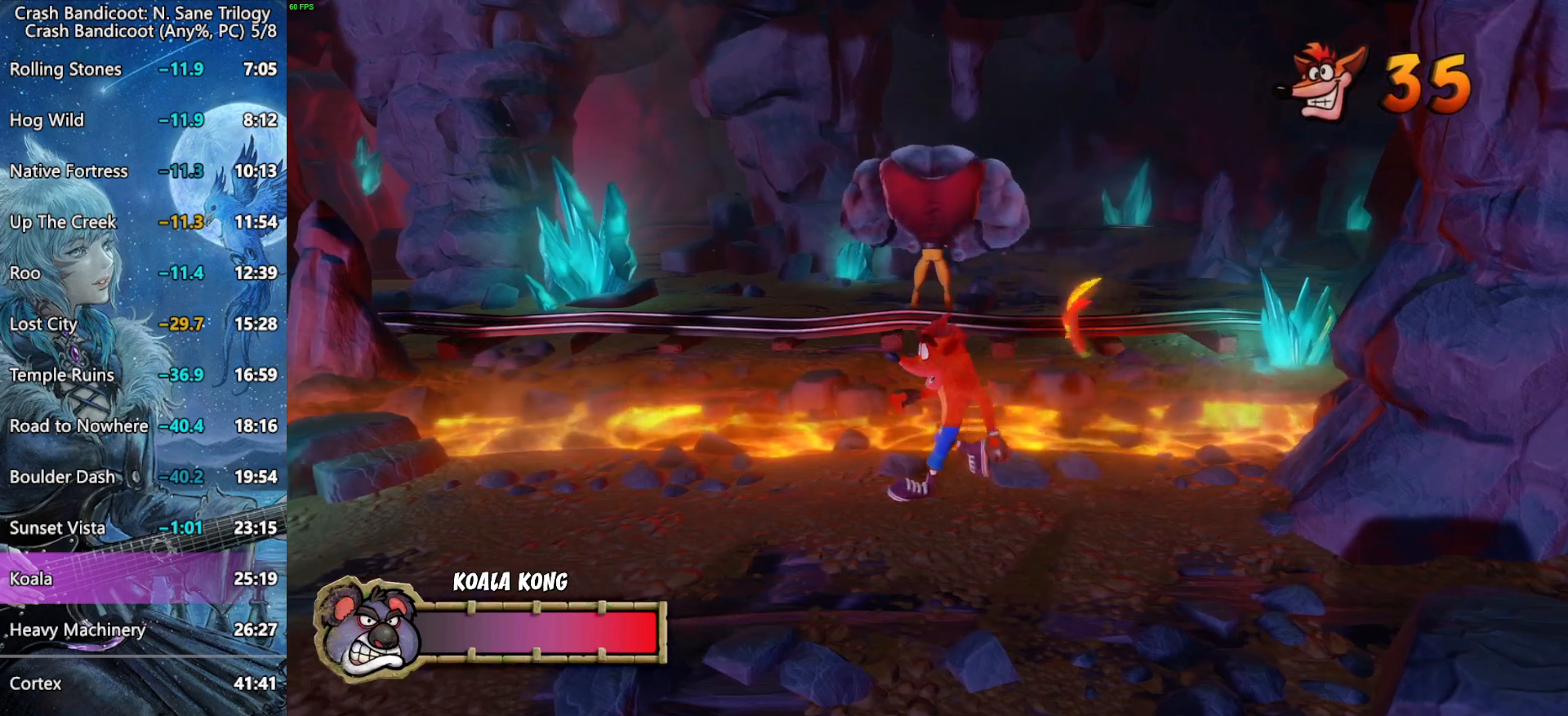
{"buttons": [], "right_stick": "center", "button_events": [[33, "DPAD_RIGHT", "down"], [433, "DPAD_RIGHT", "up"]]}
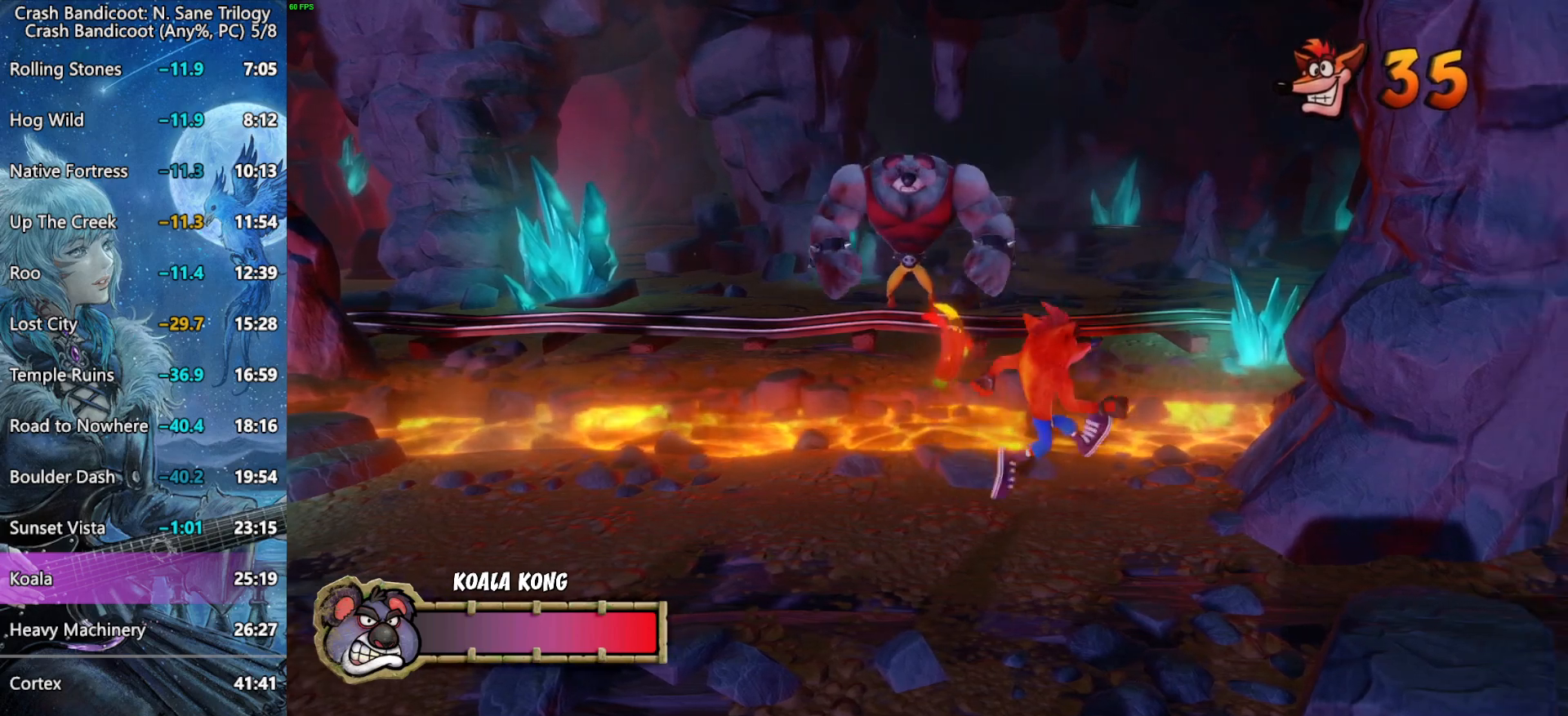
{"buttons": [], "right_stick": "center", "button_events": [[83, "DPAD_LEFT", "down"], [467, "DPAD_LEFT", "up"]]}
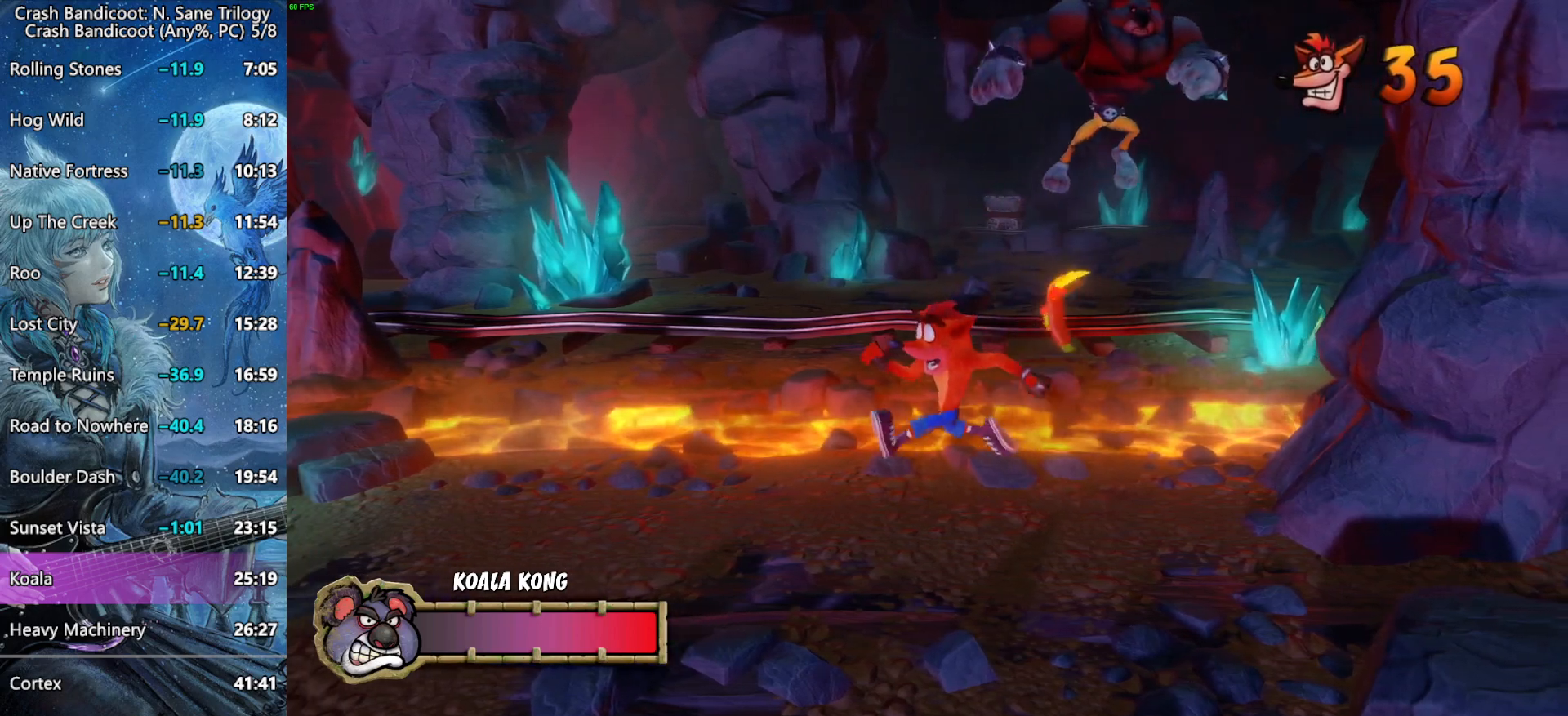
{"buttons": ["DPAD_RIGHT"], "right_stick": "center", "button_events": [[100, "DPAD_RIGHT", "down"]]}
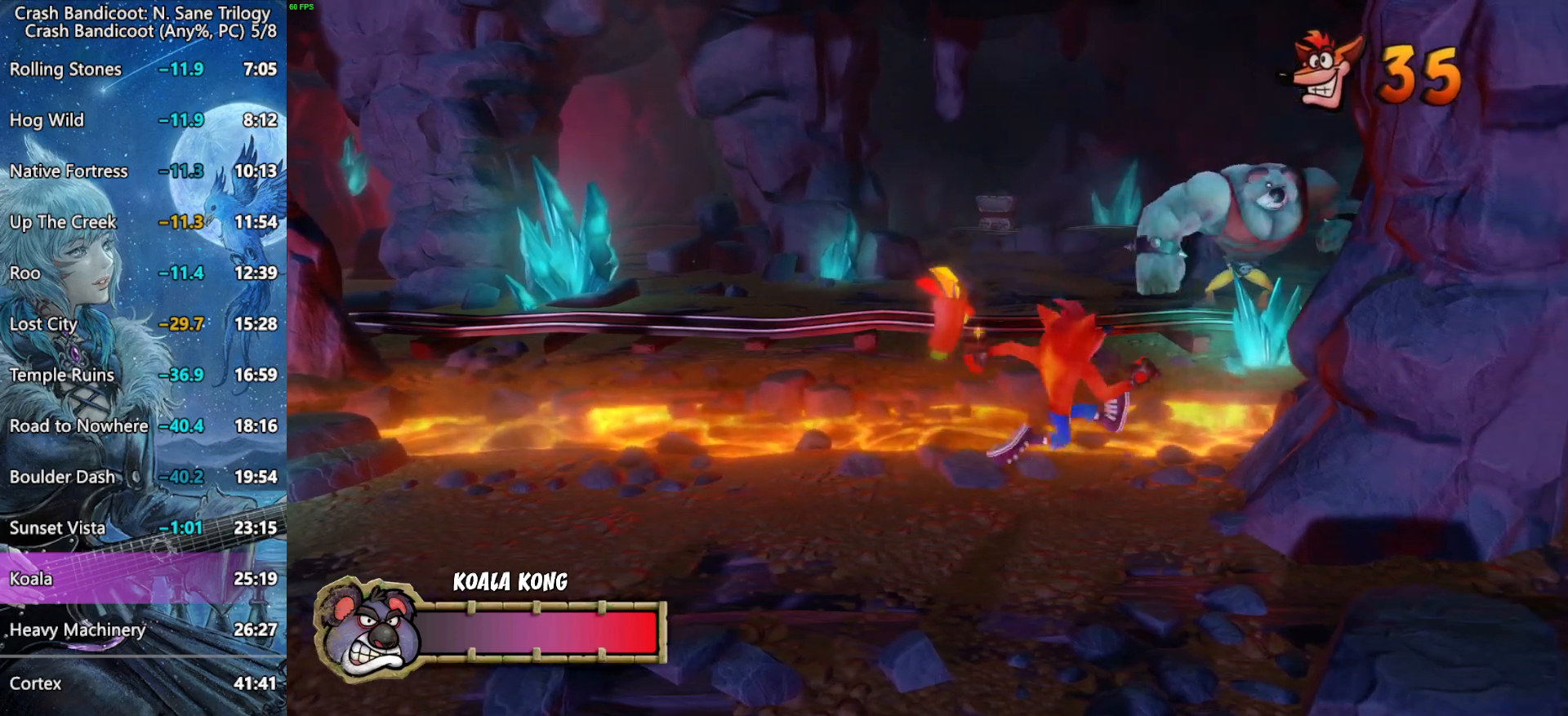
{"buttons": [], "right_stick": "center", "button_events": [[383, "DPAD_RIGHT", "up"]]}
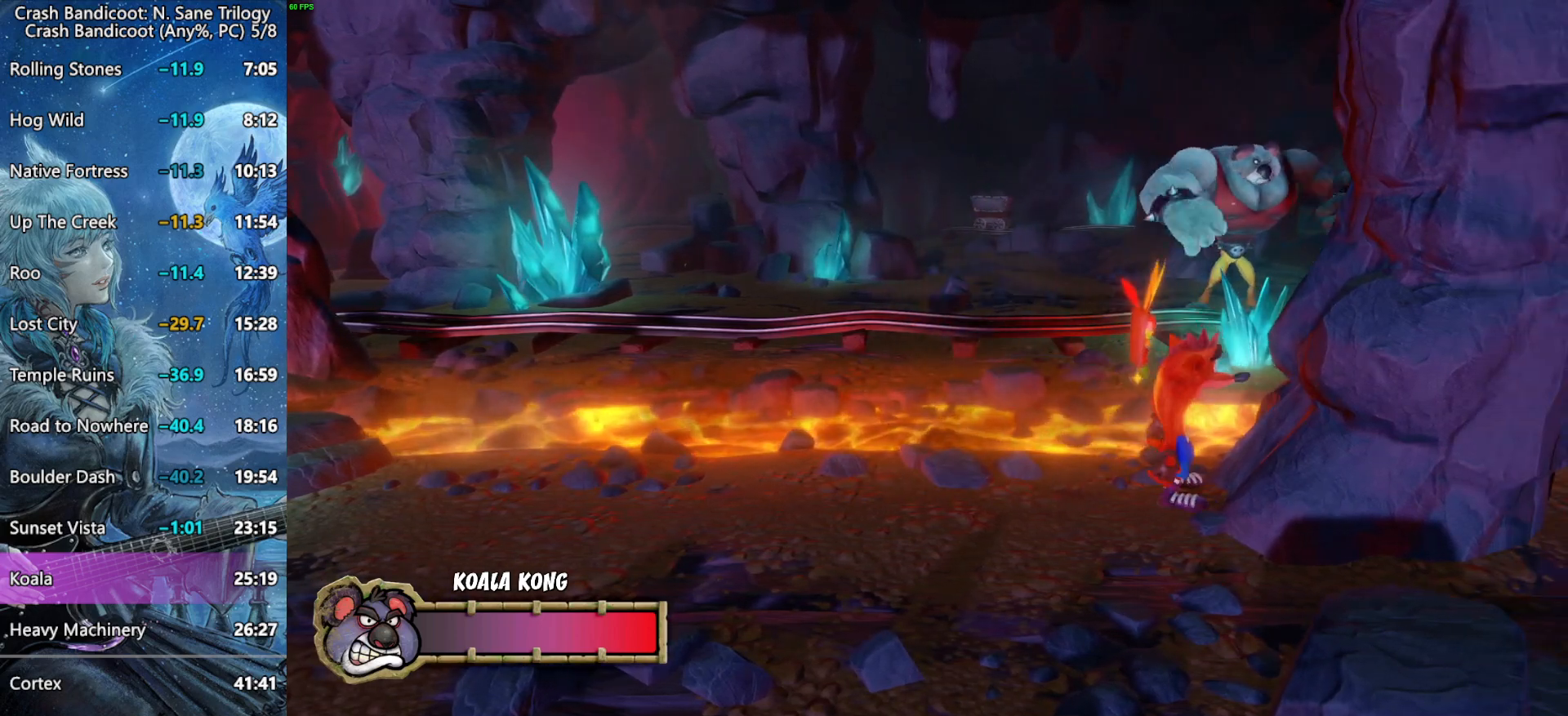
{"buttons": ["DPAD_RIGHT"], "right_stick": "center"}
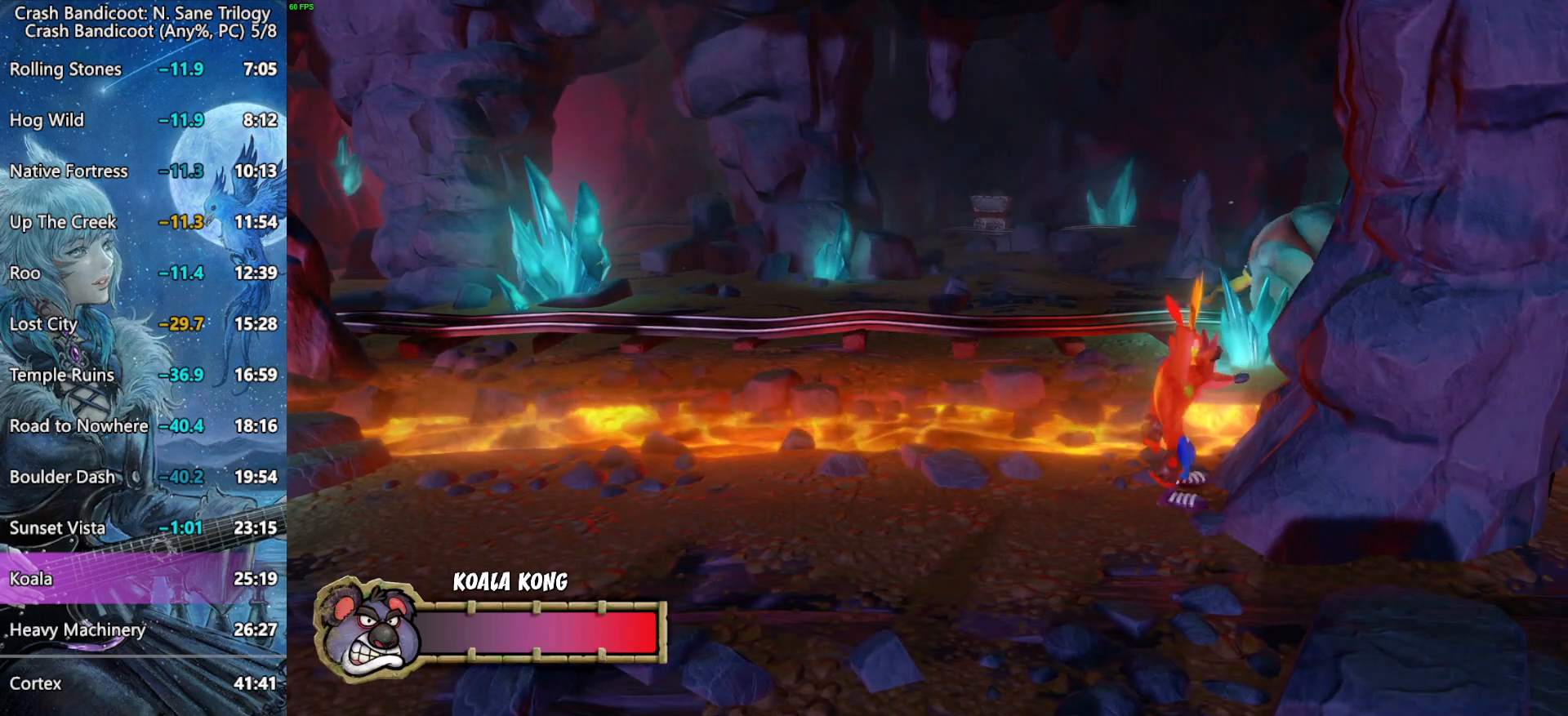
{"buttons": [], "right_stick": "center"}
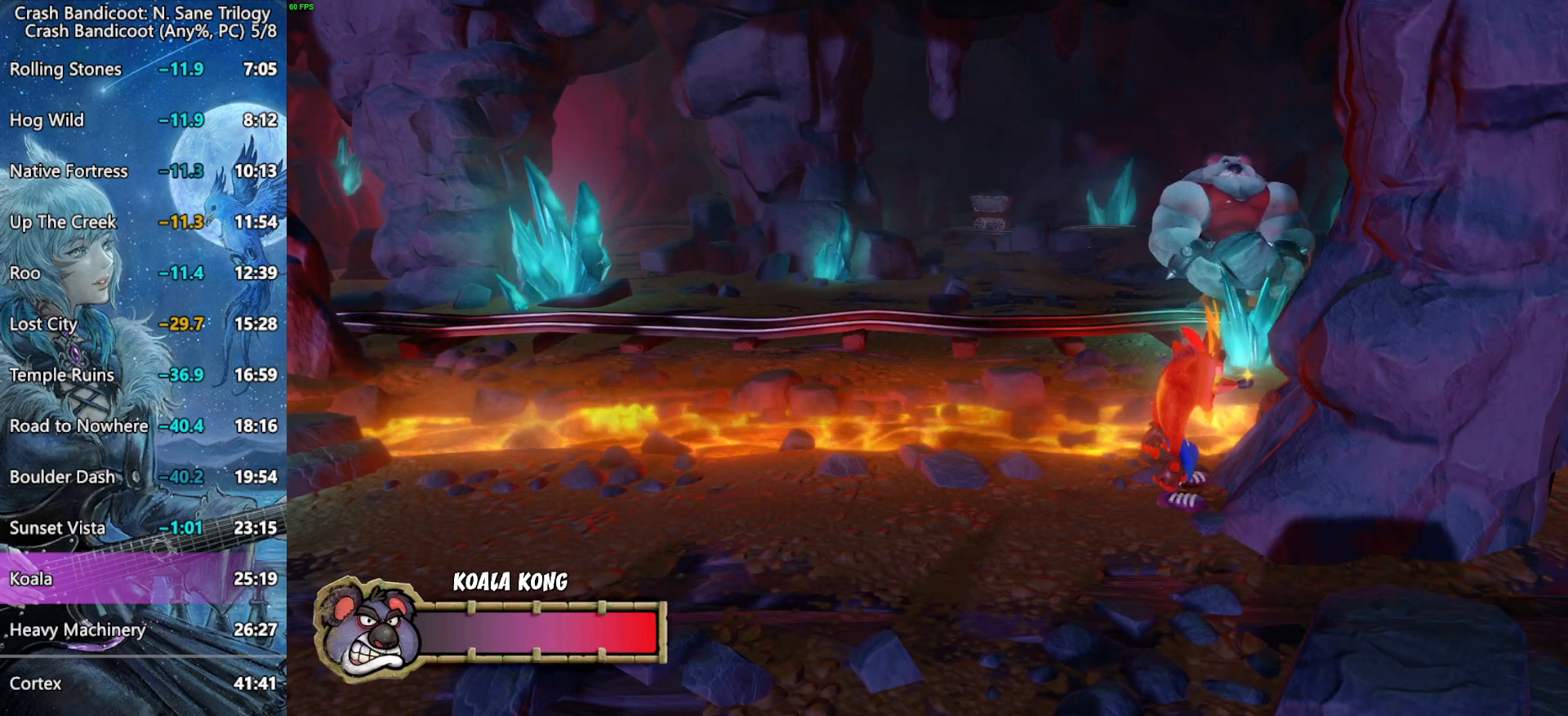
{"buttons": [], "right_stick": "center", "button_events": []}
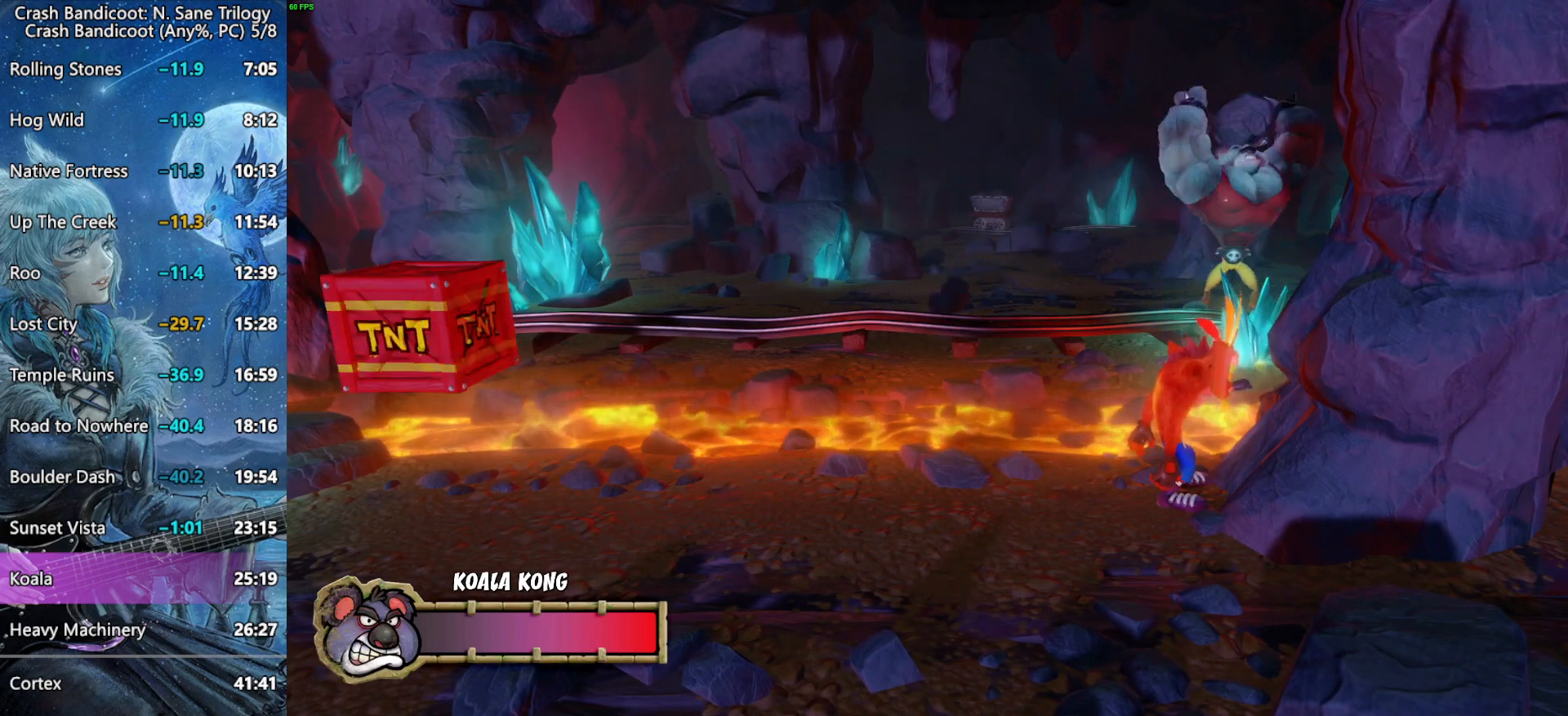
{"buttons": [], "right_stick": "center", "button_events": [[67, "SQUARE", "down"], [267, "SQUARE", "up"]]}
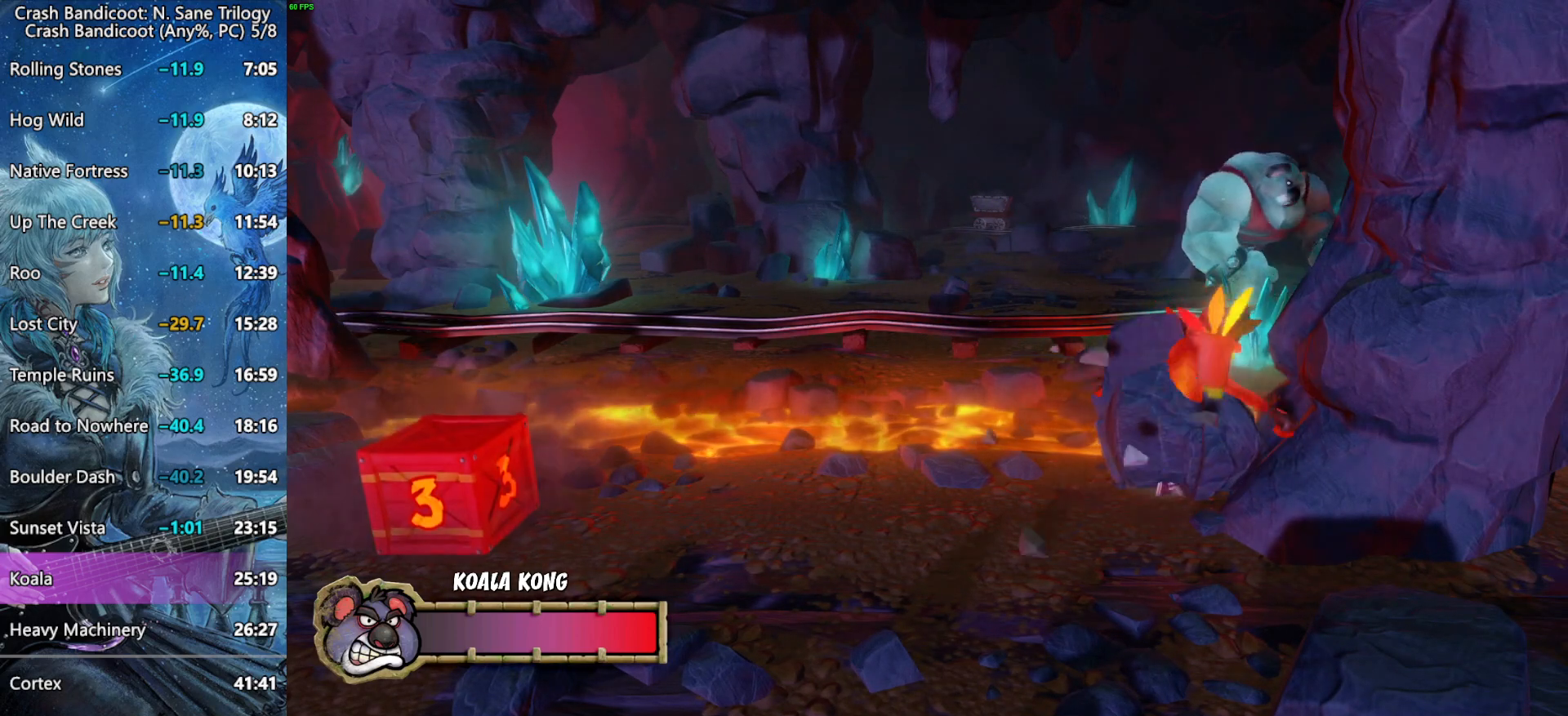
{"buttons": [], "right_stick": "center", "button_events": []}
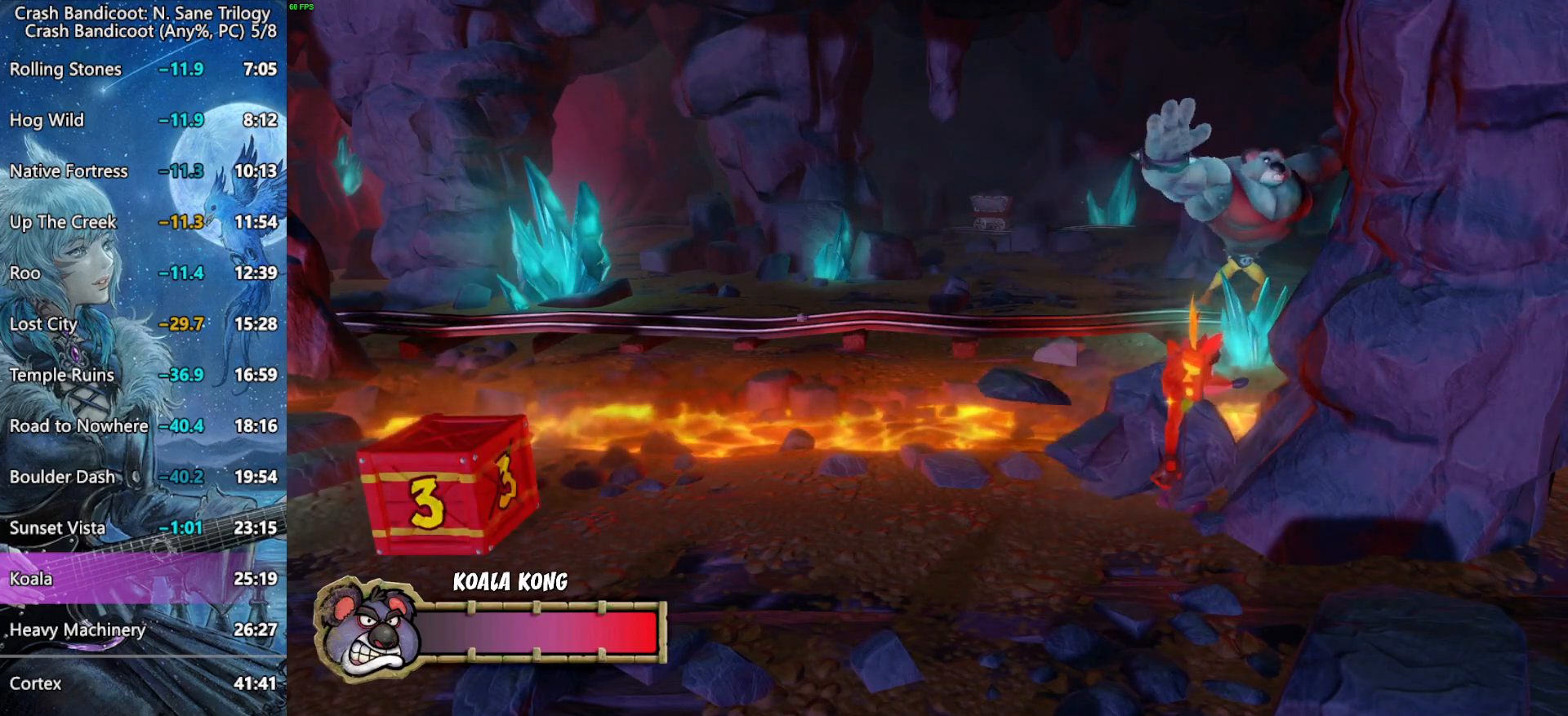
{"buttons": [], "right_stick": "center", "button_events": []}
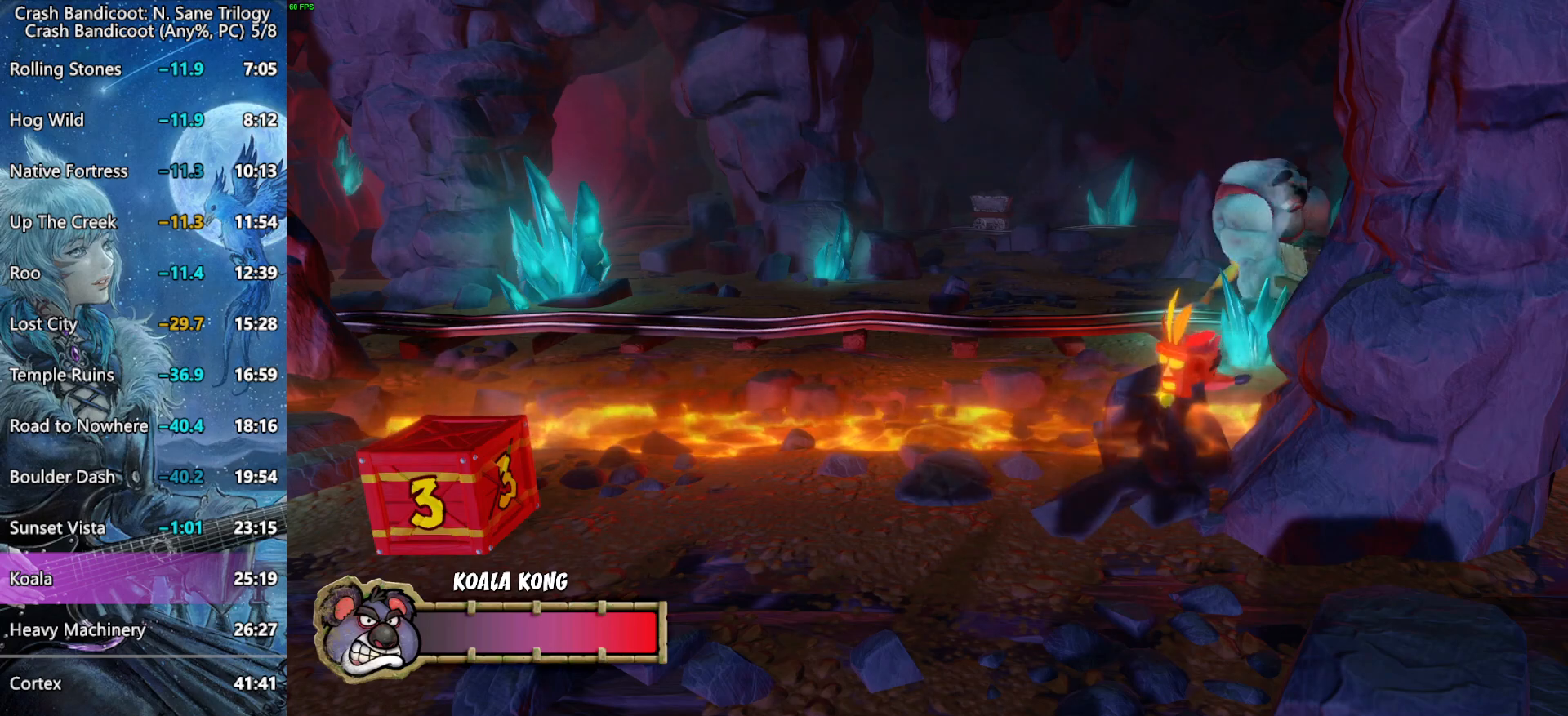
{"buttons": [], "right_stick": "center", "button_events": []}
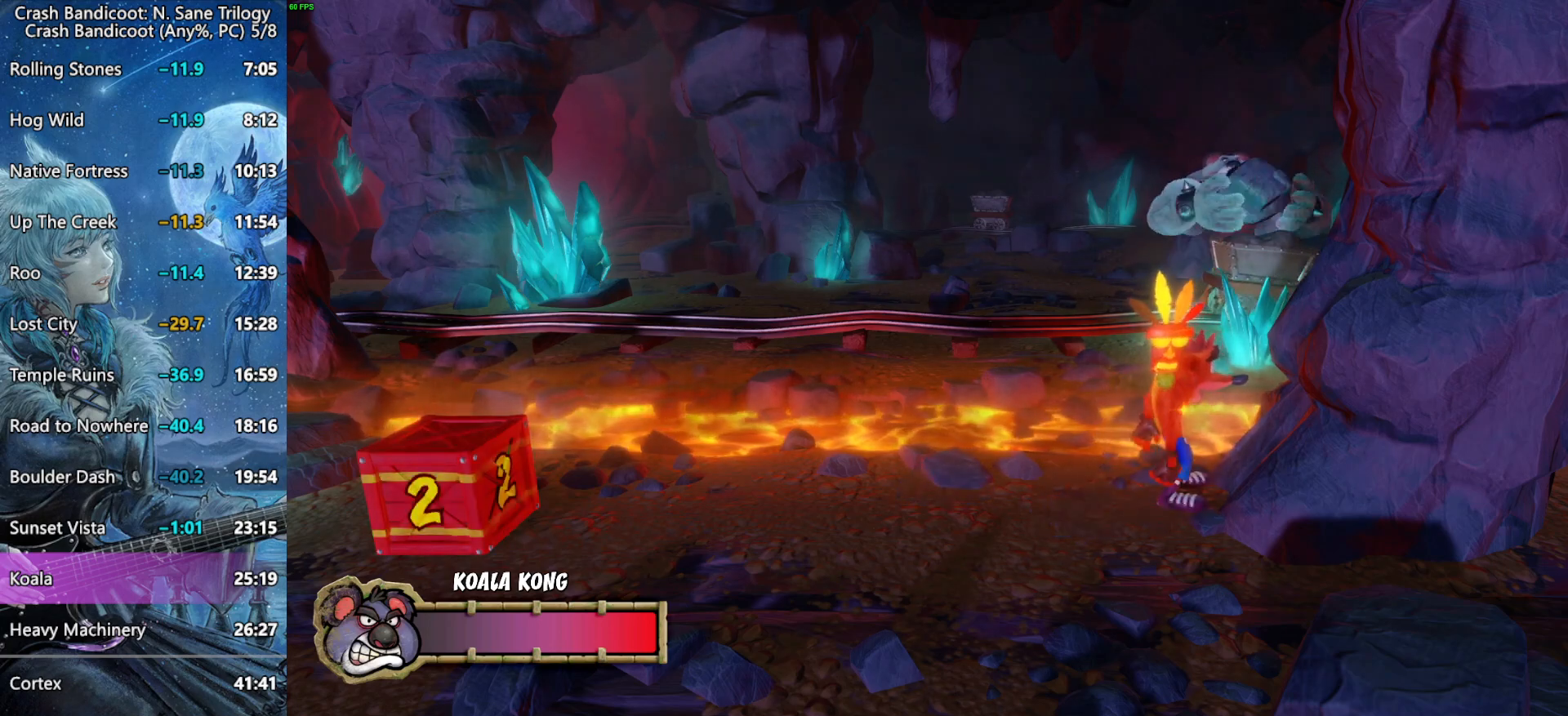
{"buttons": ["SQUARE"], "right_stick": "center", "button_events": [[433, "SQUARE", "down"]]}
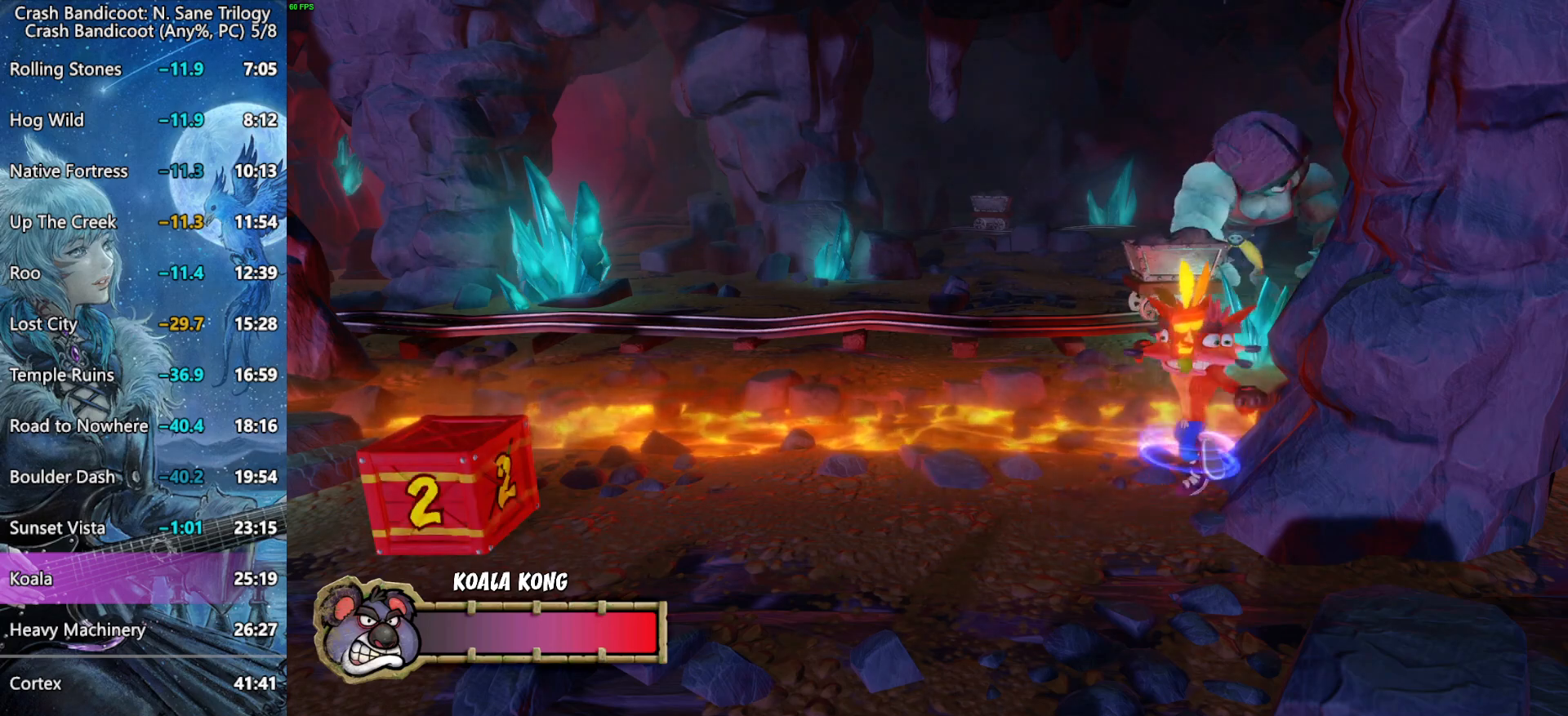
{"buttons": [], "right_stick": "center", "button_events": [[133, "SQUARE", "up"]]}
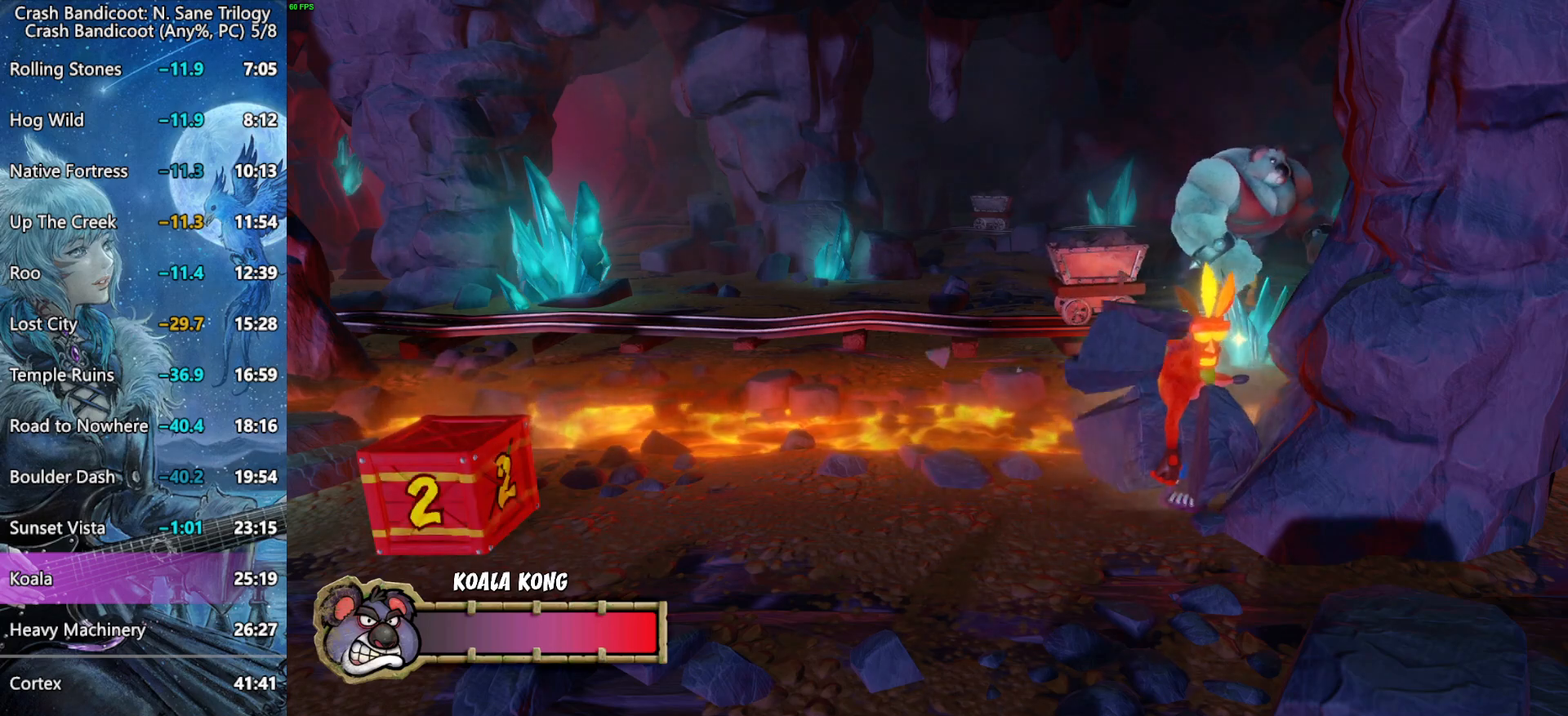
{"buttons": [], "right_stick": "center", "button_events": []}
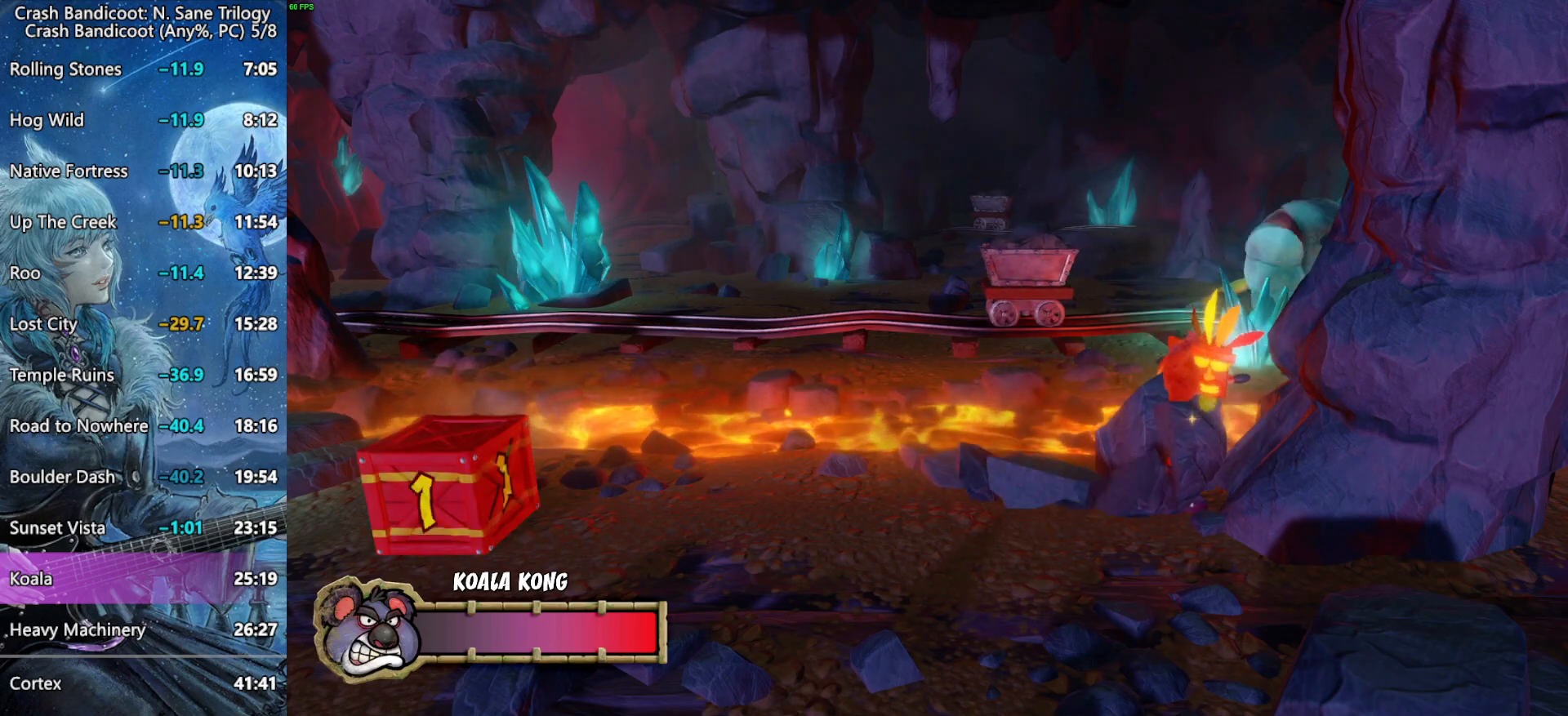
{"buttons": [], "right_stick": "center", "button_events": []}
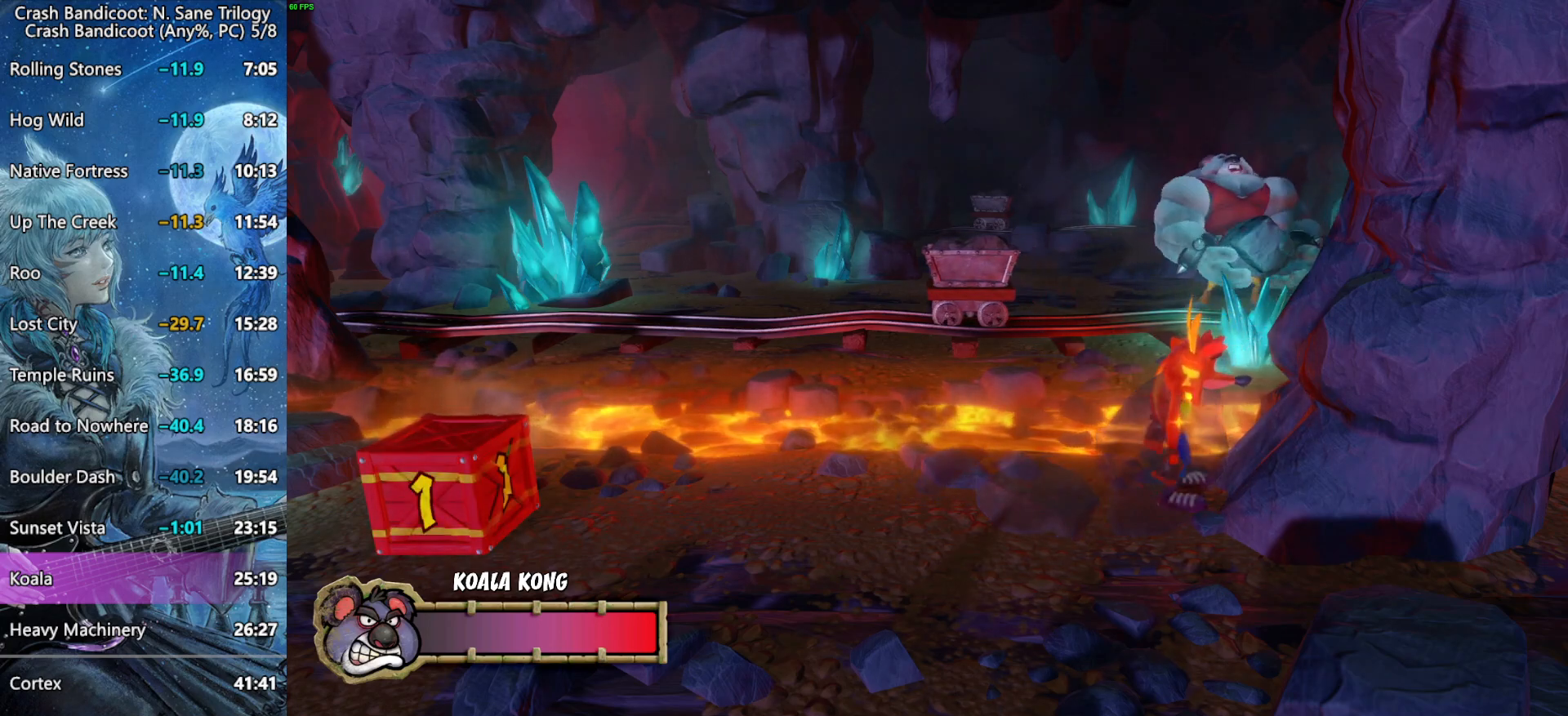
{"buttons": [], "right_stick": "center", "button_events": []}
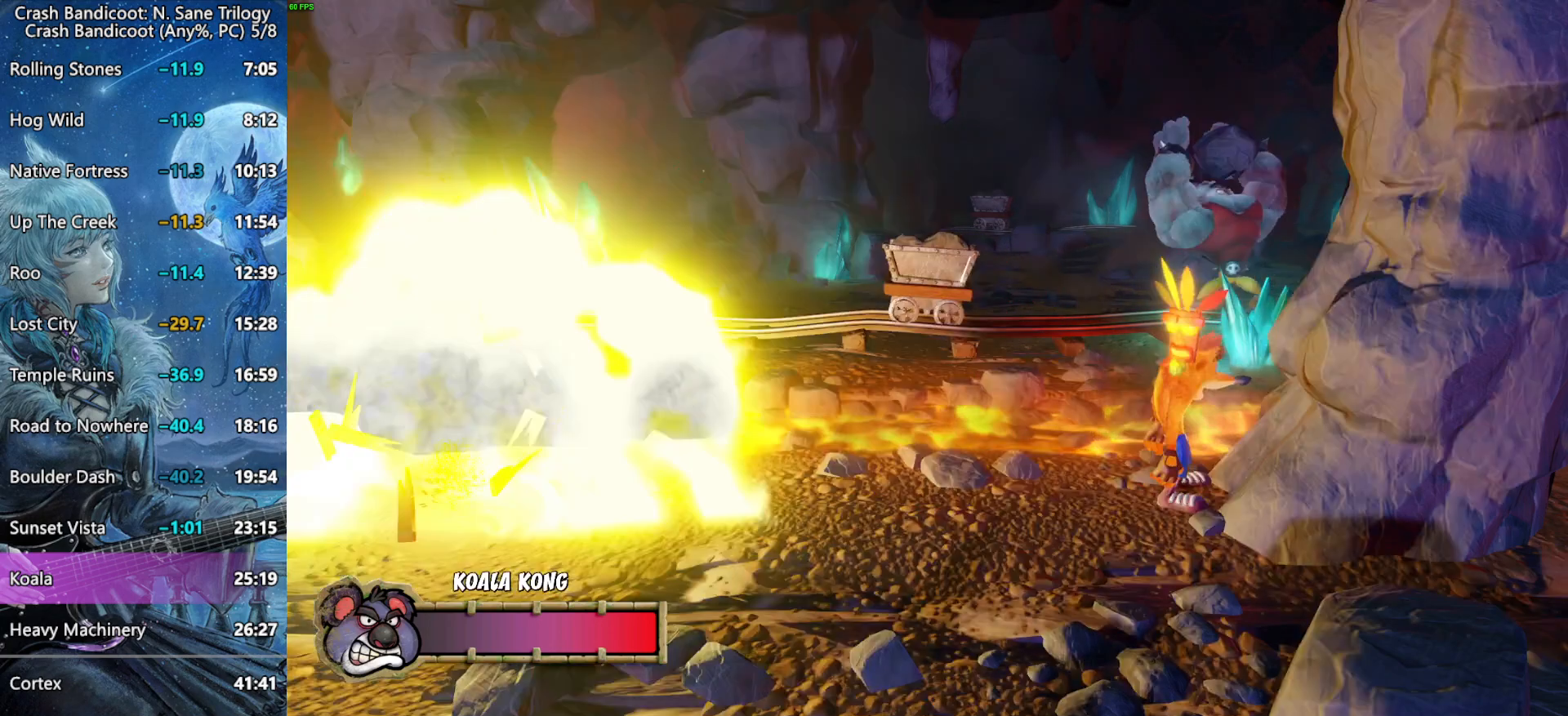
{"buttons": [], "right_stick": "center", "button_events": [[283, "SQUARE", "down"], [500, "SQUARE", "up"]]}
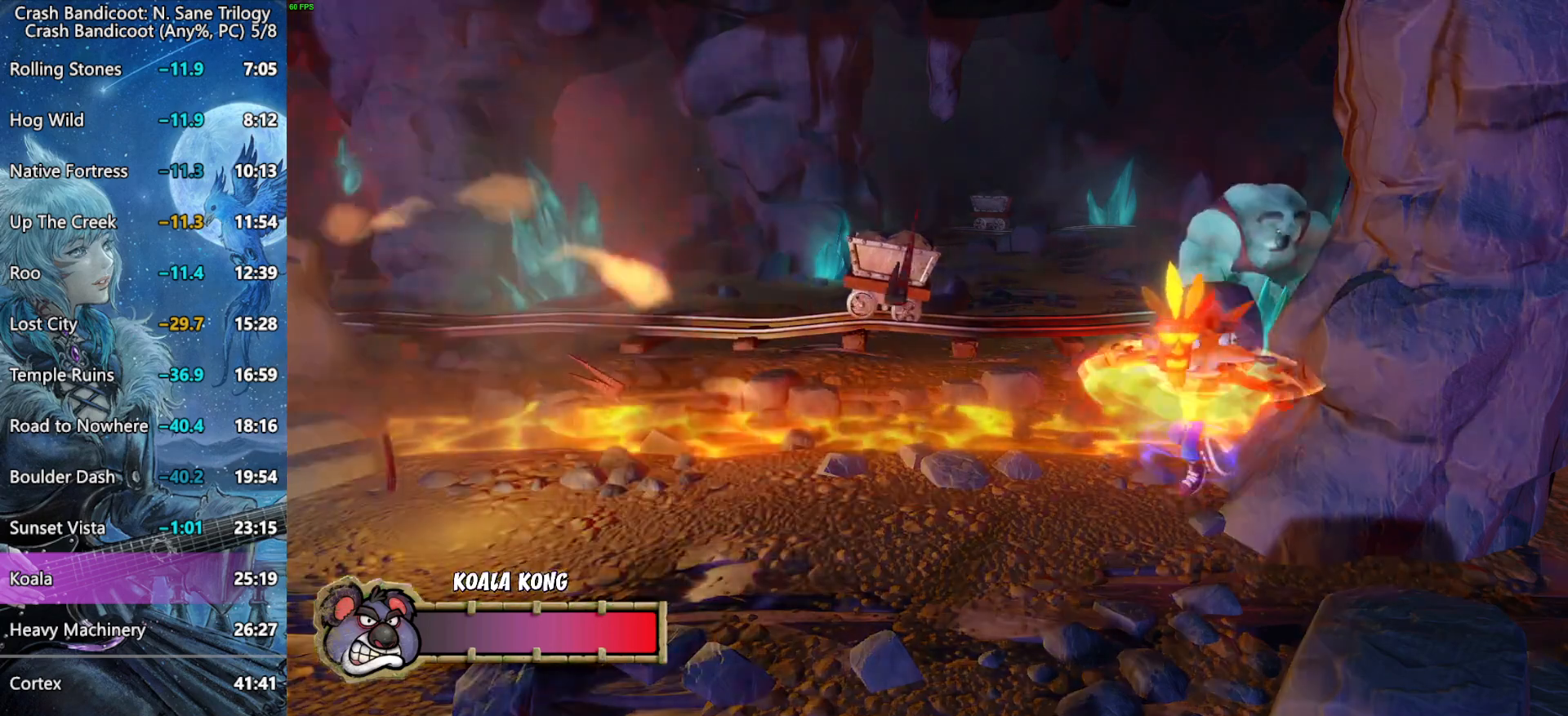
{"buttons": ["DPAD_RIGHT"], "right_stick": "center", "button_events": [[500, "DPAD_RIGHT", "down"]]}
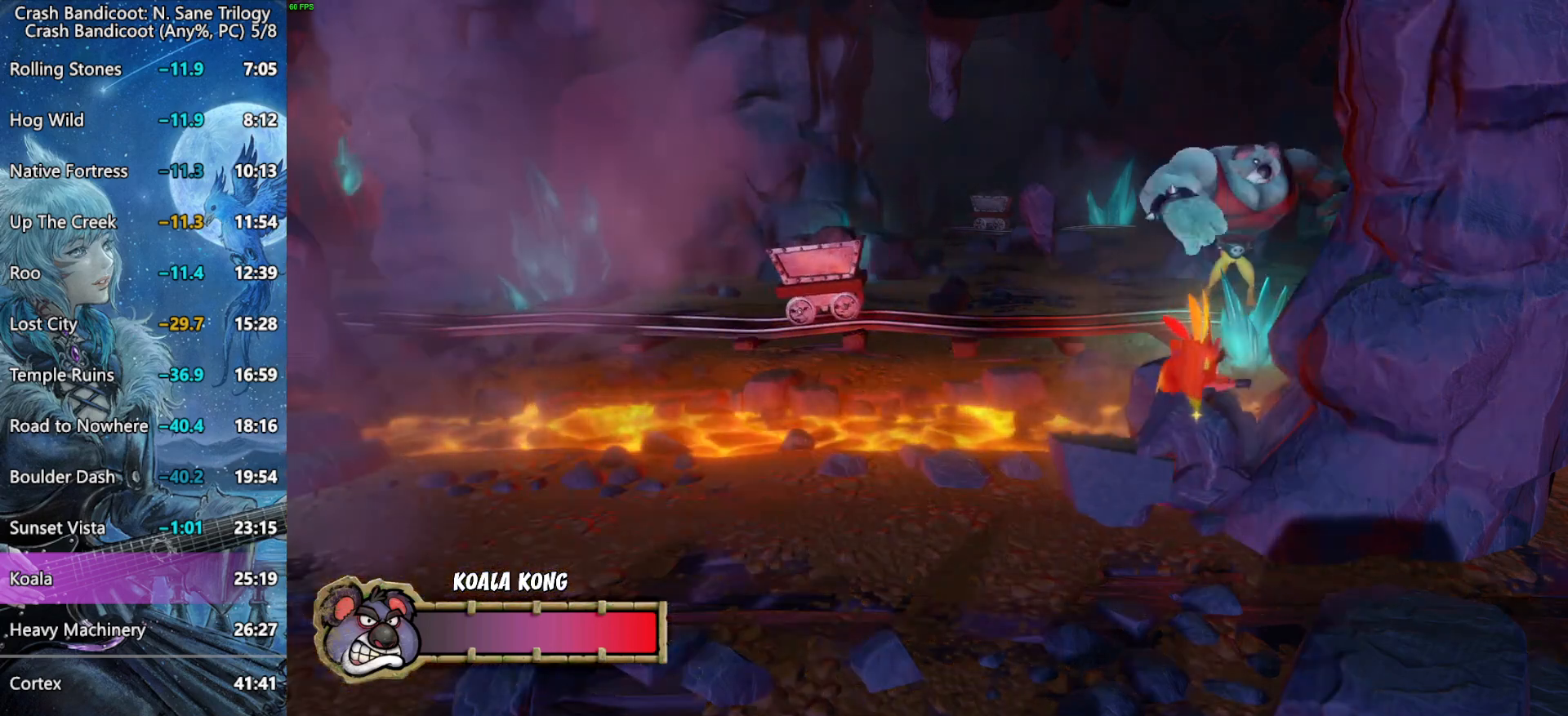
{"buttons": [], "right_stick": "center", "button_events": [[50, "DPAD_RIGHT", "up"], [383, "DPAD_RIGHT", "down"], [433, "DPAD_RIGHT", "up"]]}